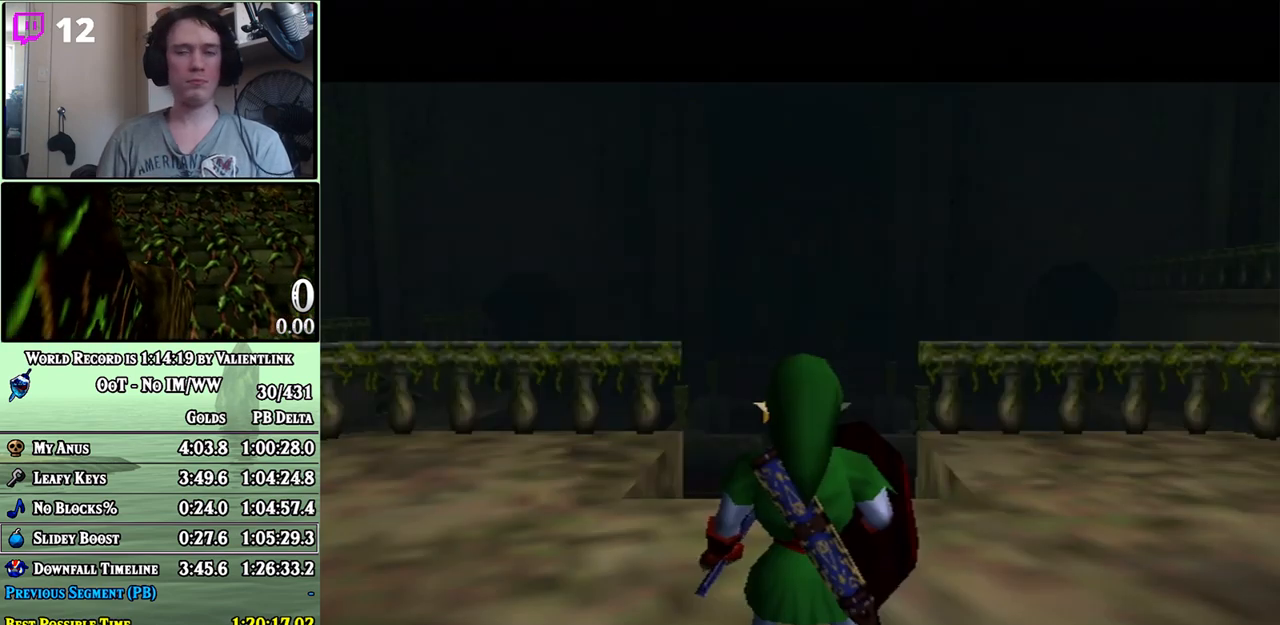
Gameplay with a controller (Nintendo layout); each line is a JSON object with the inputs held at the frame after it. "events" lists button and stick changes between this image and that frame as [ms after this image, input, new state], when the widget could be followed in between. Not read: L3 R3.
{"buttons": [], "left_stick": "down", "right_stick": "center", "events": [[183, "L1", "down"], [300, "L1", "up"], [433, "left_stick", "down"]]}
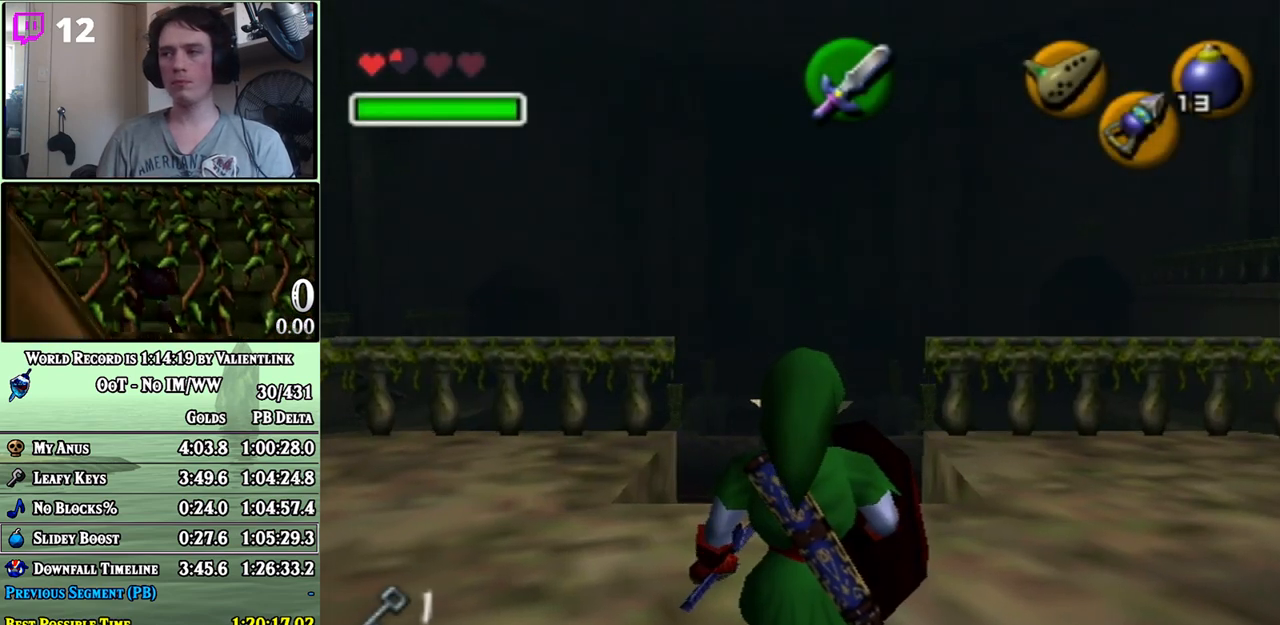
{"buttons": ["L1"], "left_stick": "down", "right_stick": "center", "events": [[50, "L1", "down"]]}
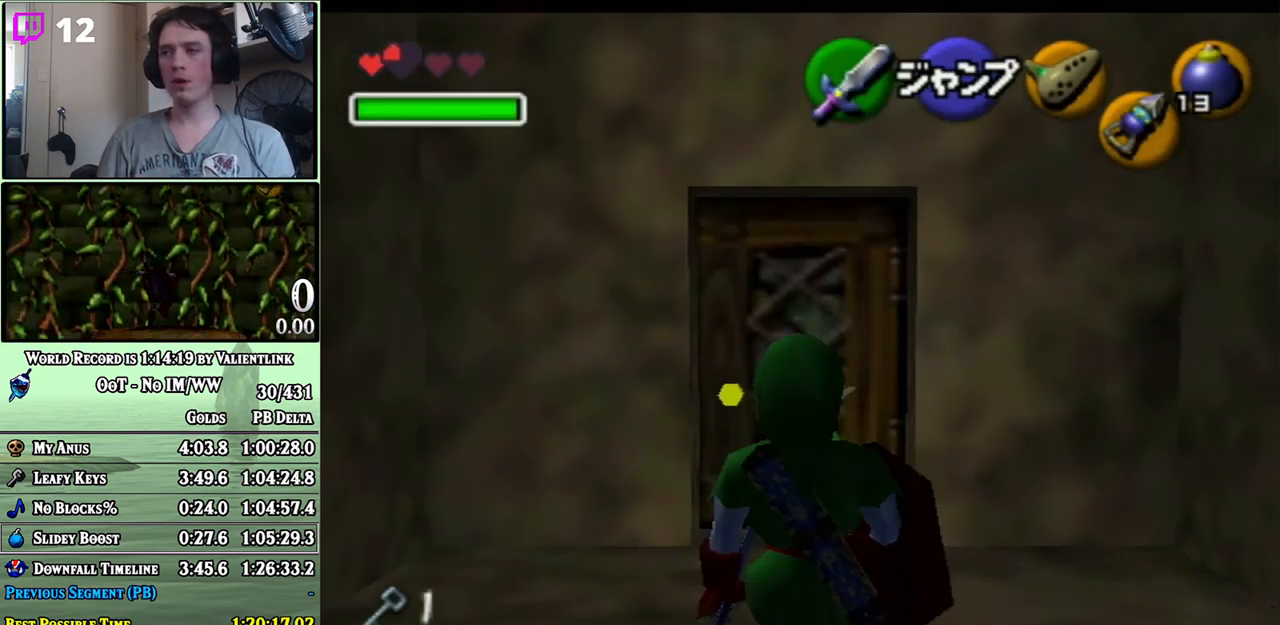
{"buttons": ["L1"], "left_stick": "down", "right_stick": "center", "events": []}
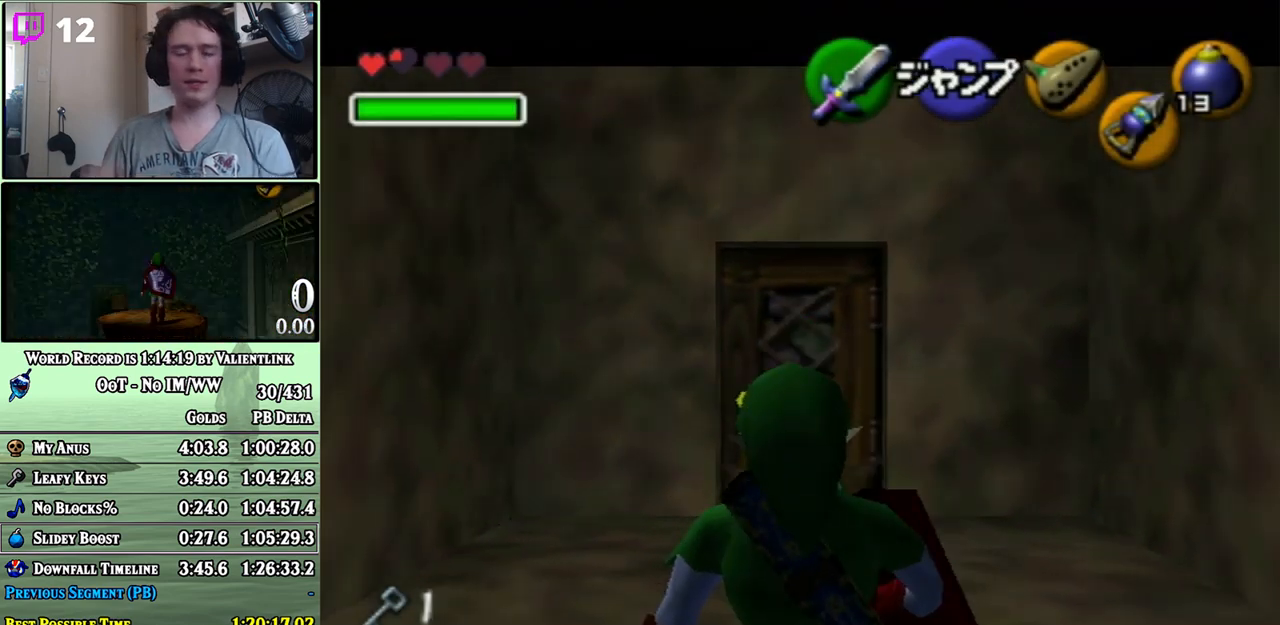
{"buttons": ["L1"], "left_stick": "down", "right_stick": "center", "events": []}
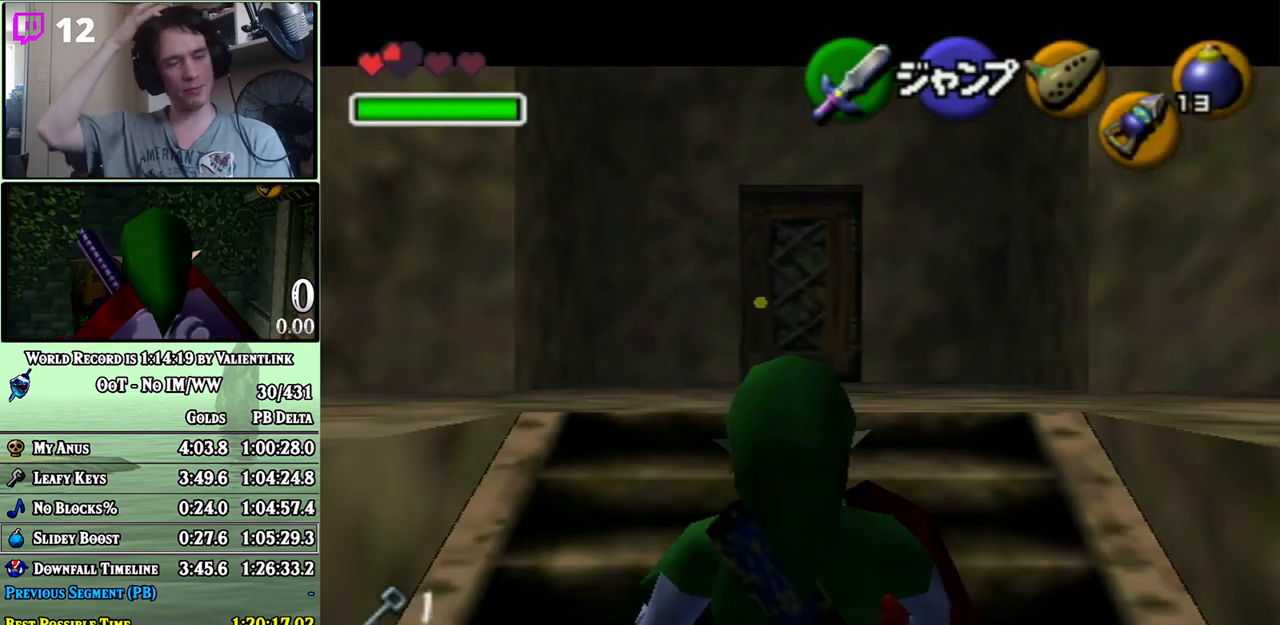
{"buttons": ["L1"], "left_stick": "down", "right_stick": "center", "events": []}
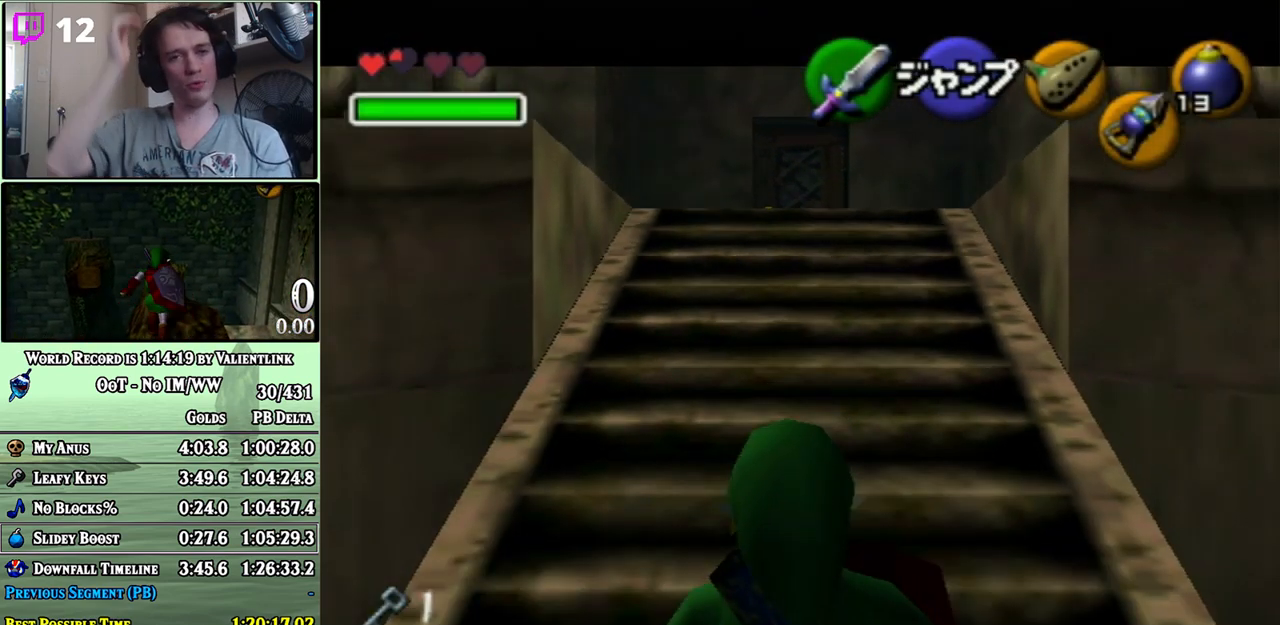
{"buttons": ["L1"], "left_stick": "down", "right_stick": "center", "events": []}
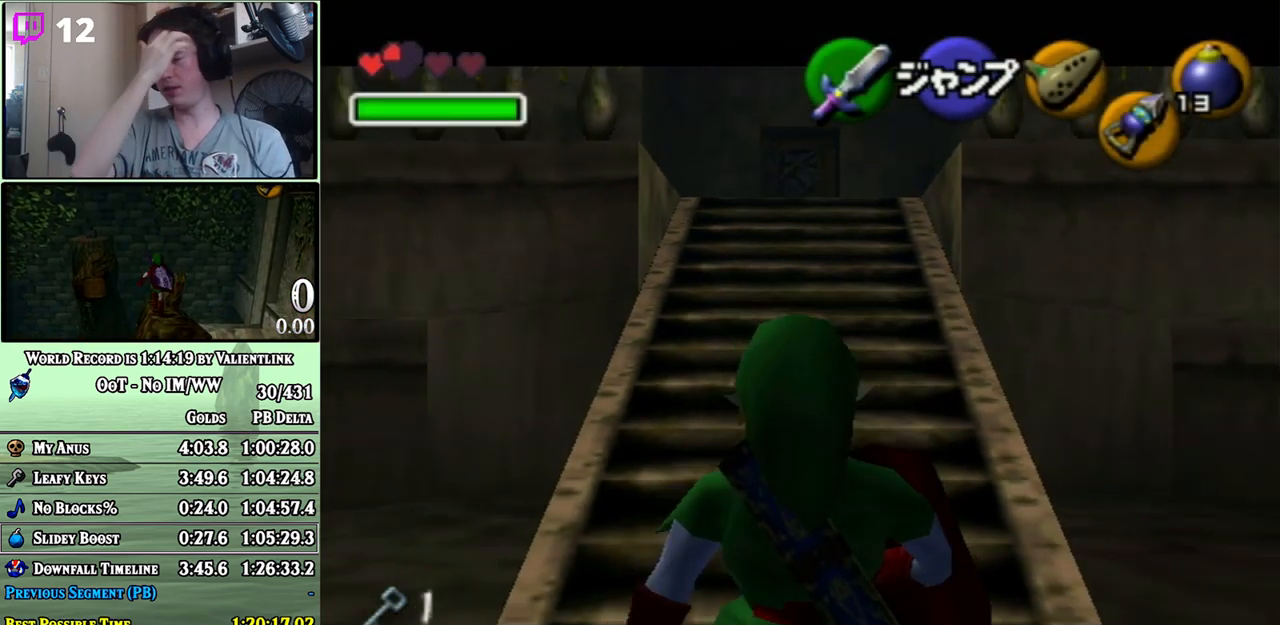
{"buttons": ["L1"], "left_stick": "down", "right_stick": "center", "events": []}
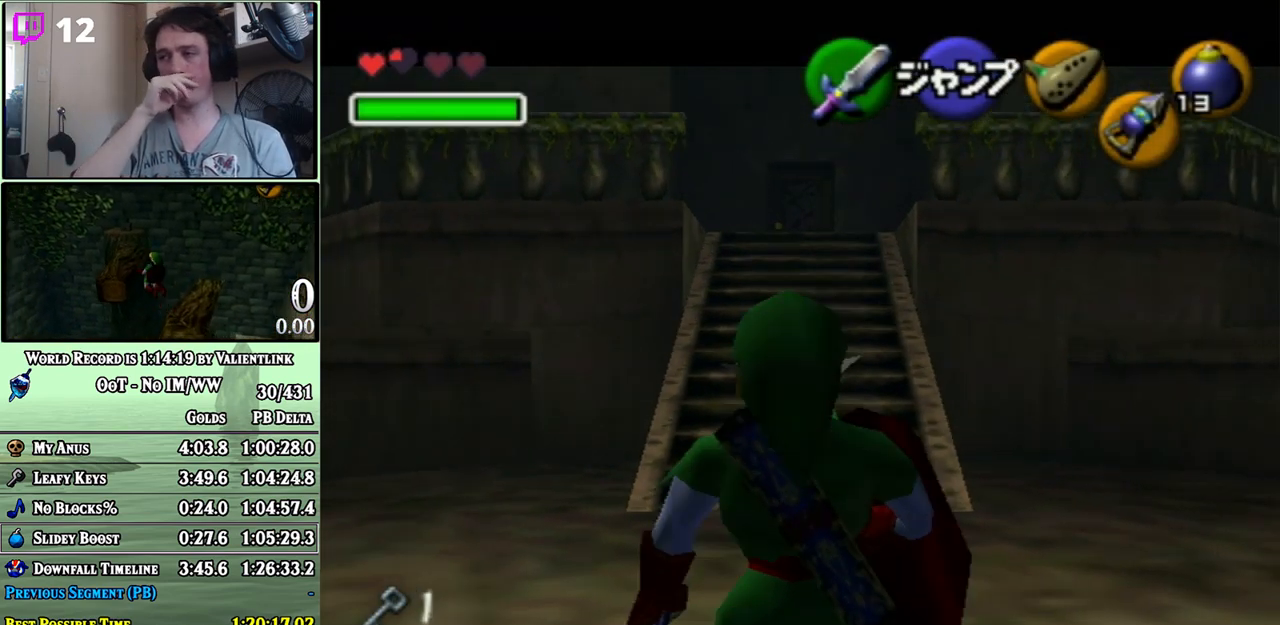
{"buttons": ["L1"], "left_stick": "down", "right_stick": "center", "events": []}
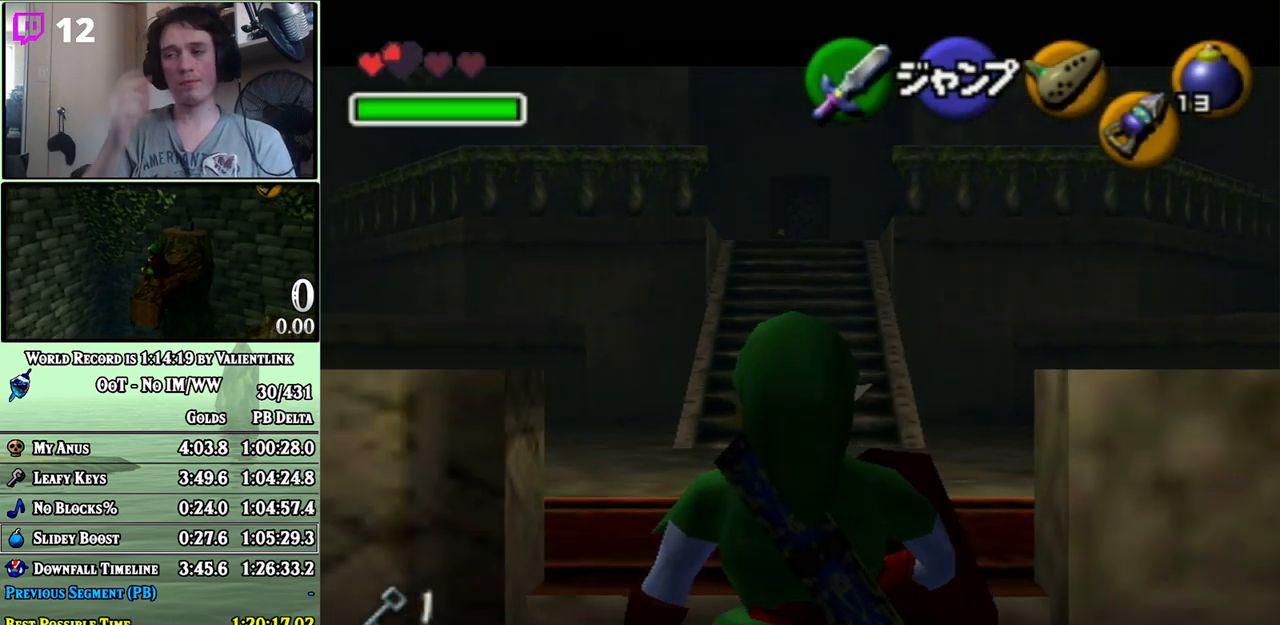
{"buttons": ["L1"], "left_stick": "down", "right_stick": "center", "events": []}
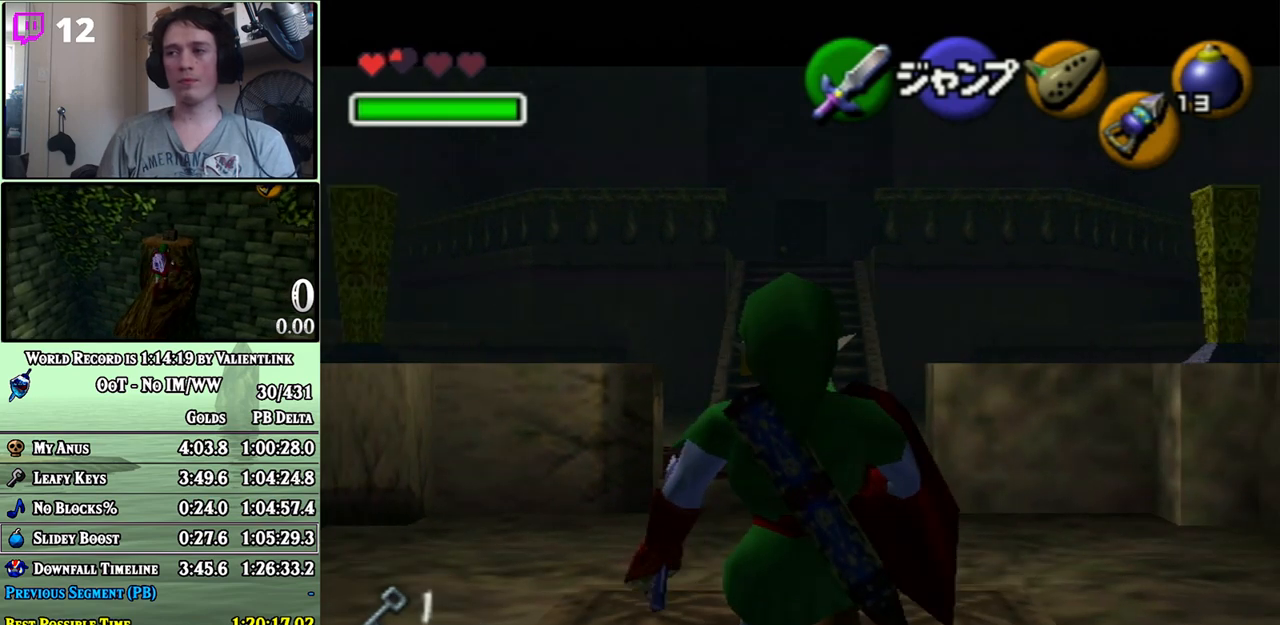
{"buttons": ["L1"], "left_stick": "down", "right_stick": "center", "events": []}
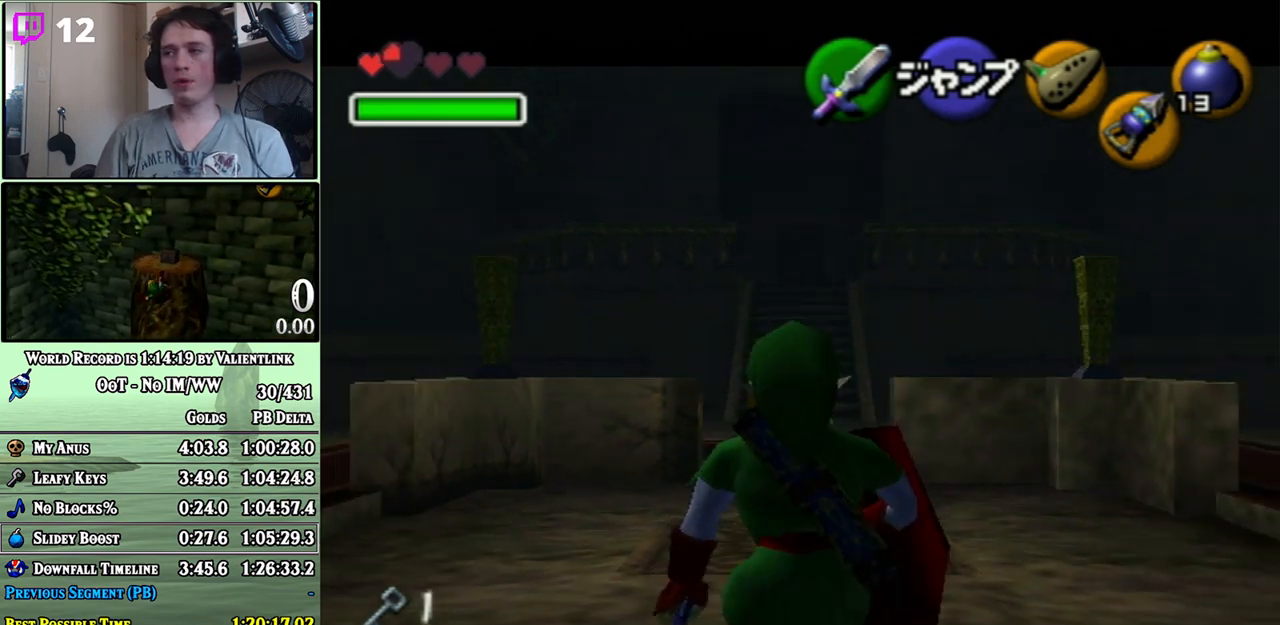
{"buttons": ["L1"], "left_stick": "down", "right_stick": "center", "events": []}
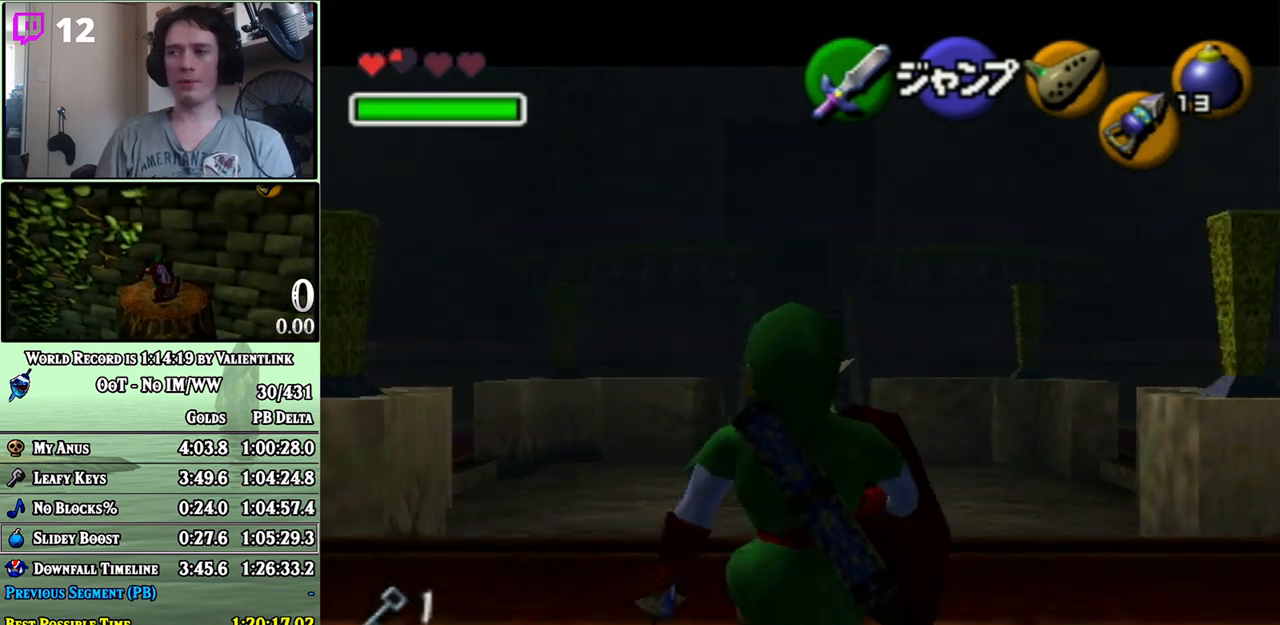
{"buttons": ["L1"], "left_stick": "down", "right_stick": "center", "events": []}
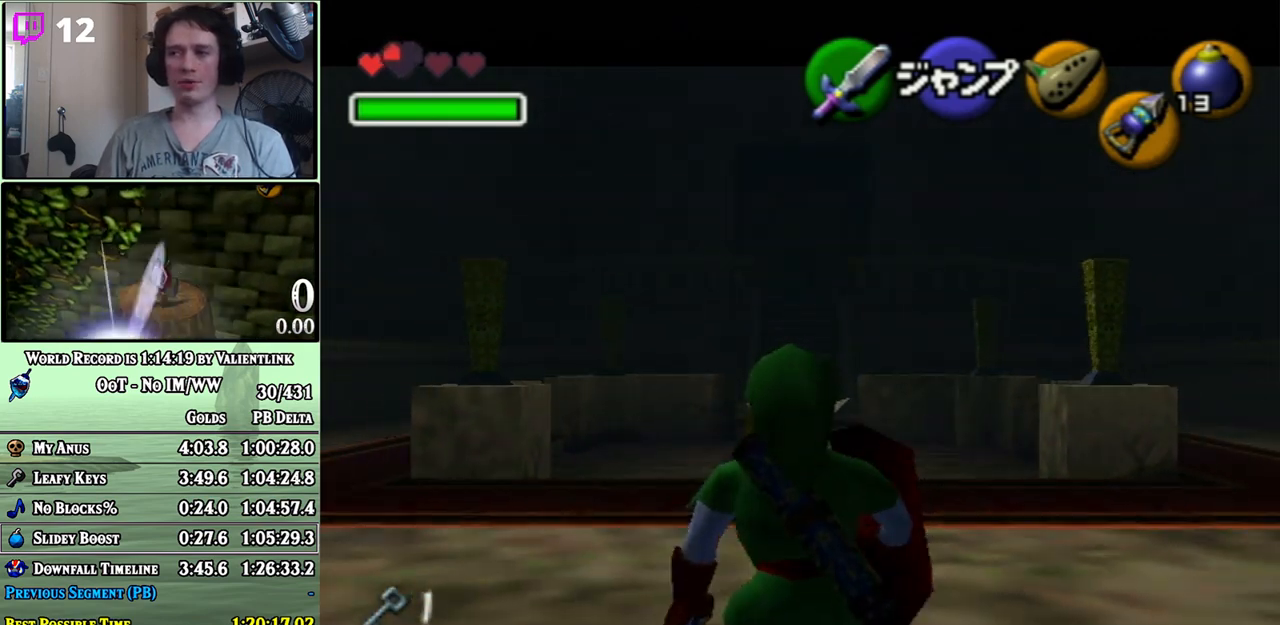
{"buttons": [], "left_stick": "down", "right_stick": "center", "events": [[233, "L1", "up"]]}
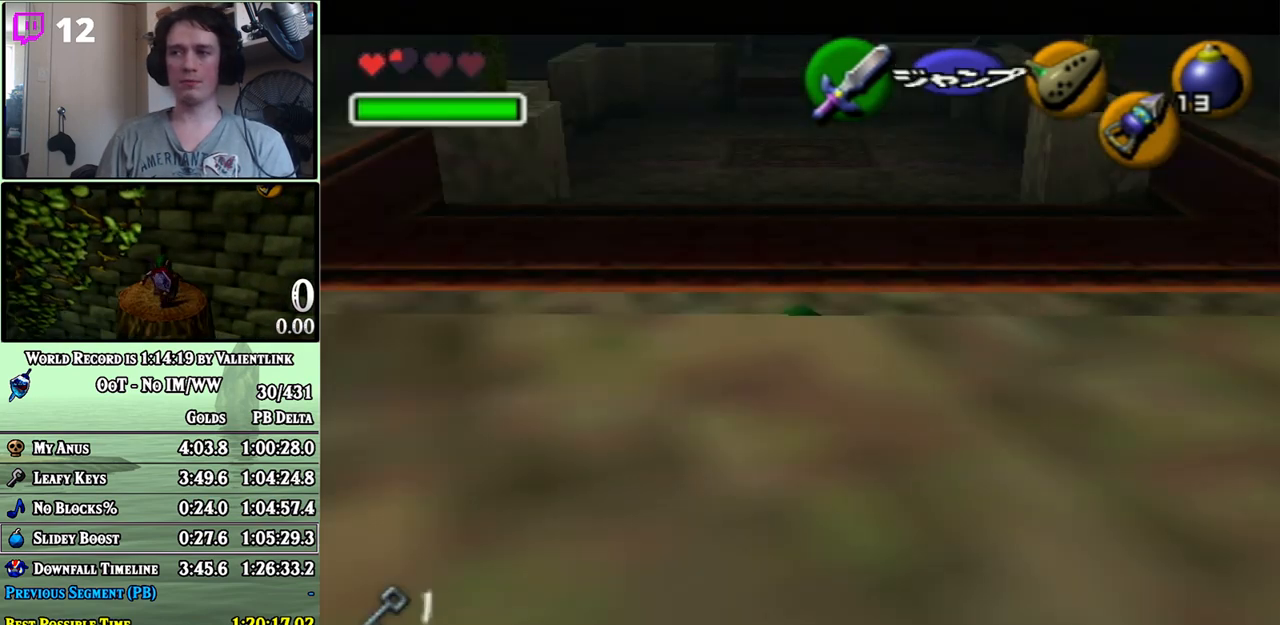
{"buttons": [], "left_stick": "down", "right_stick": "center", "events": []}
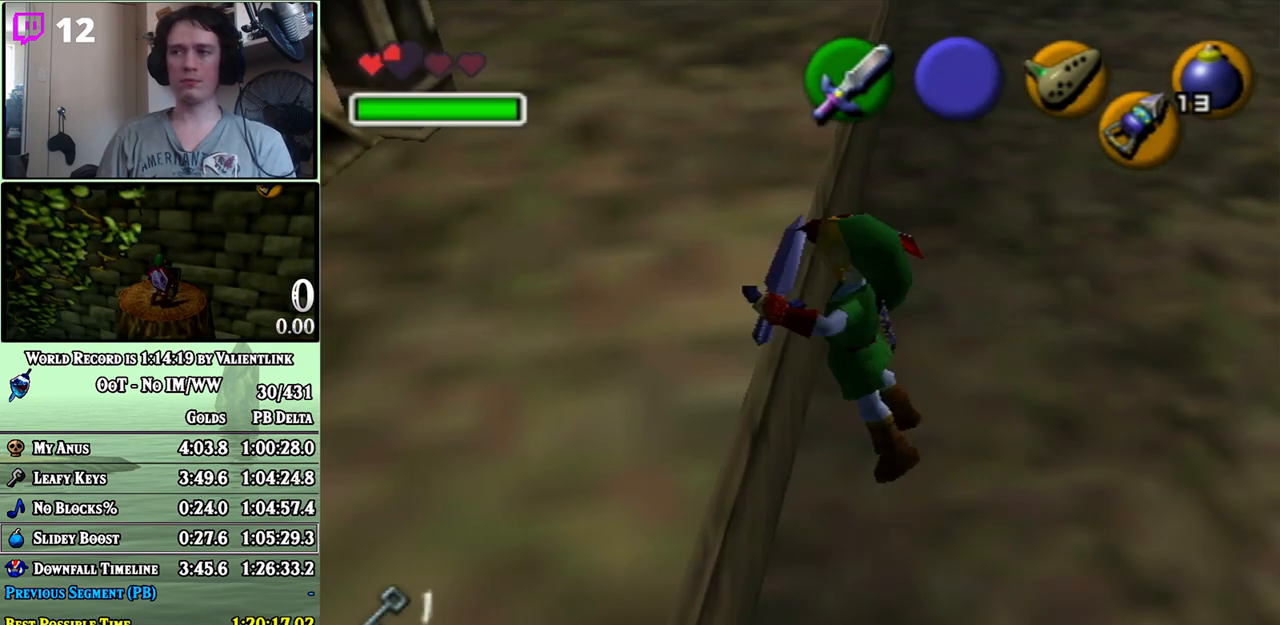
{"buttons": ["L1"], "left_stick": "center", "right_stick": "center", "events": [[333, "left_stick", "center"], [367, "L1", "down"]]}
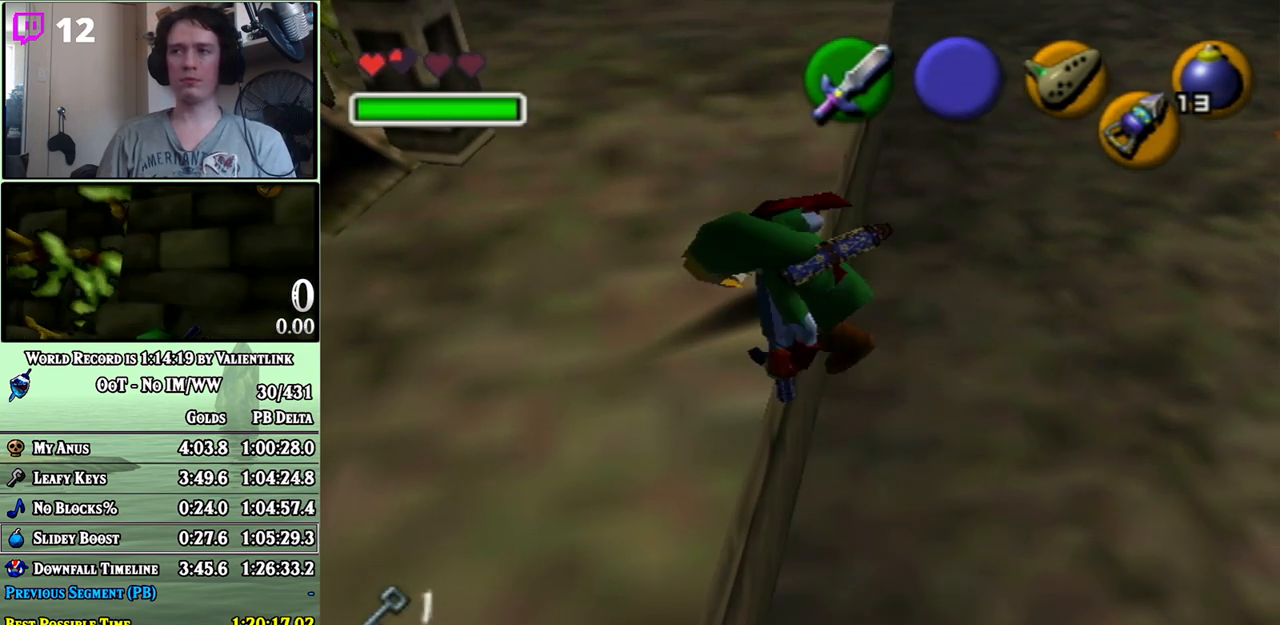
{"buttons": ["L1"], "left_stick": "center", "right_stick": "center", "events": []}
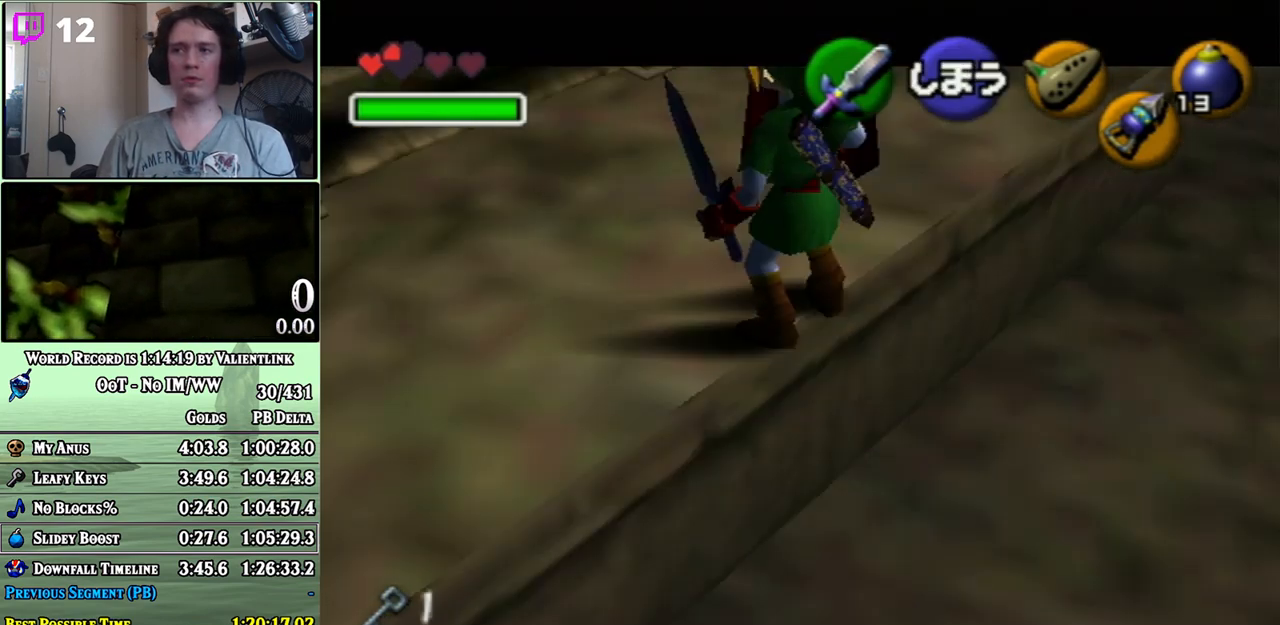
{"buttons": ["A"], "left_stick": "up", "right_stick": "center", "events": [[17, "L1", "up"], [50, "left_stick", "up"], [217, "A", "down"]]}
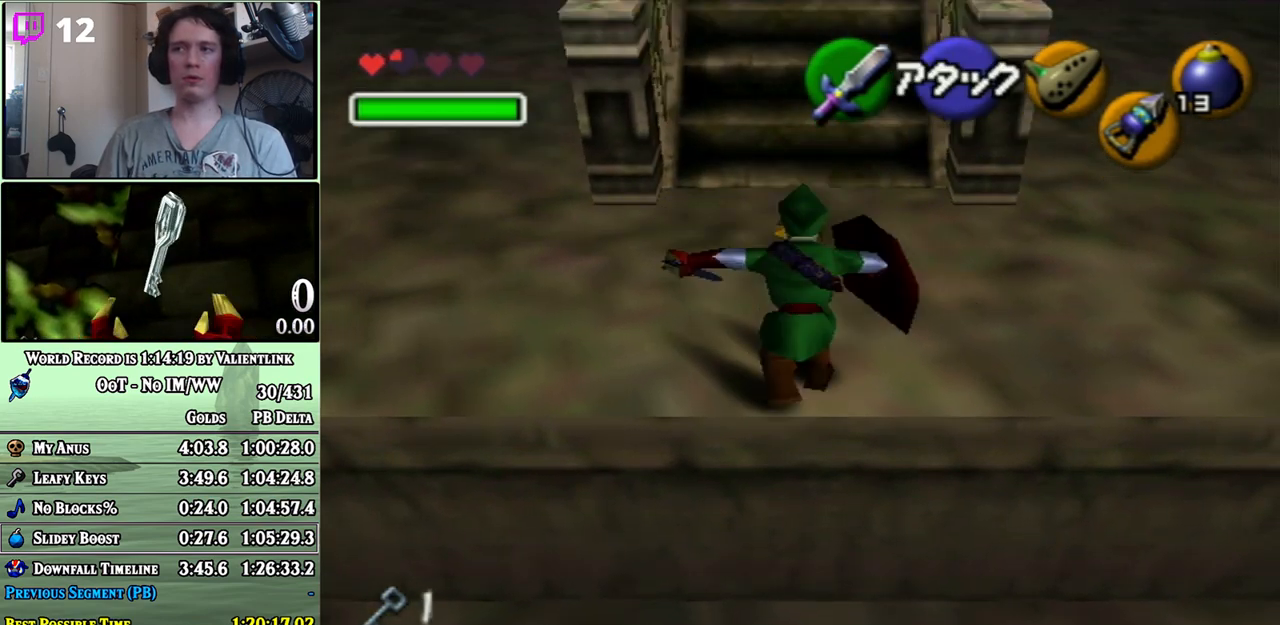
{"buttons": ["A"], "left_stick": "up", "right_stick": "center", "events": [[267, "A", "up"], [433, "A", "down"]]}
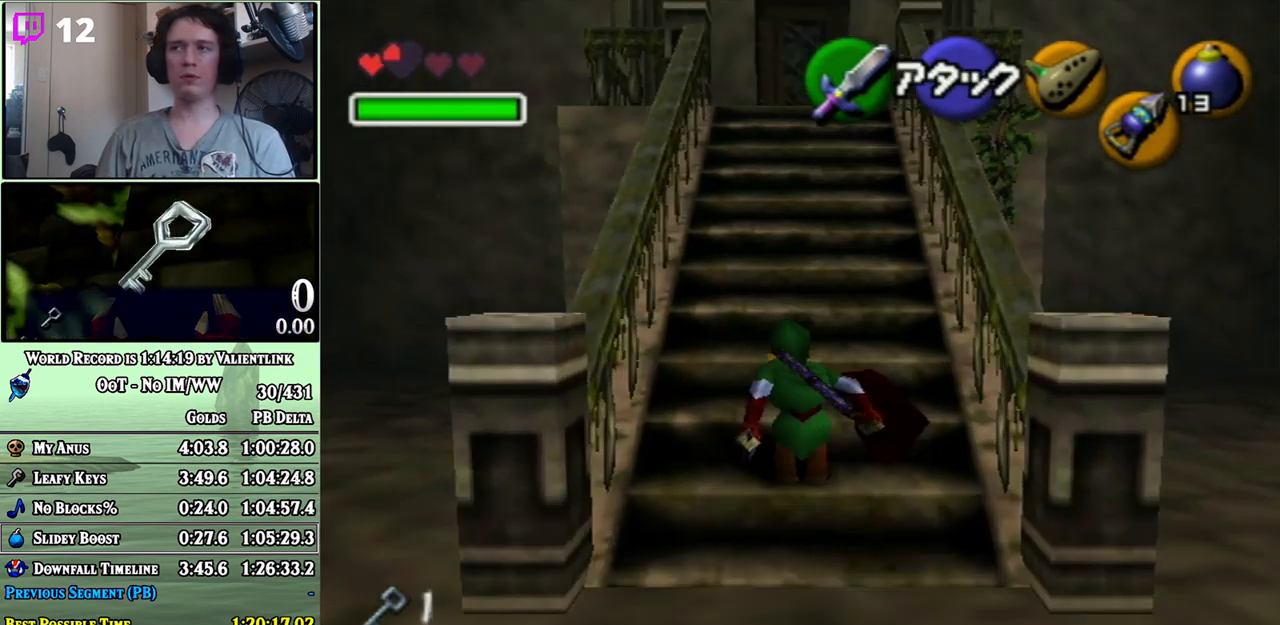
{"buttons": ["A"], "left_stick": "up", "right_stick": "center", "events": []}
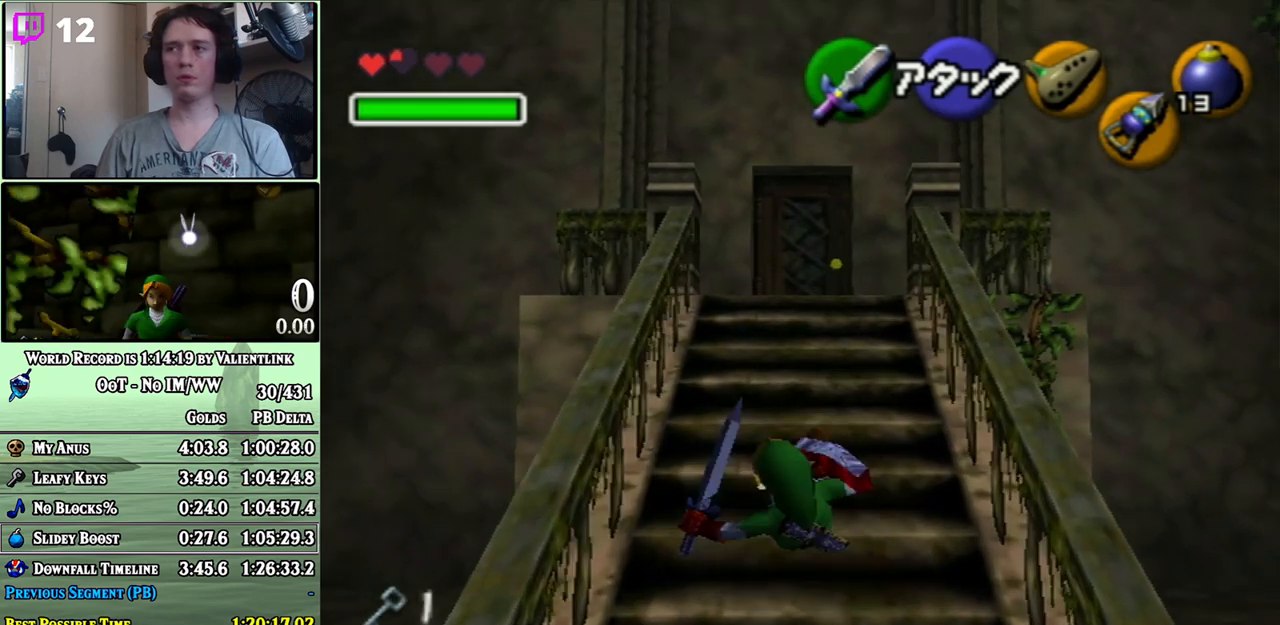
{"buttons": ["A"], "left_stick": "up", "right_stick": "center", "events": [[83, "A", "up"], [267, "A", "down"]]}
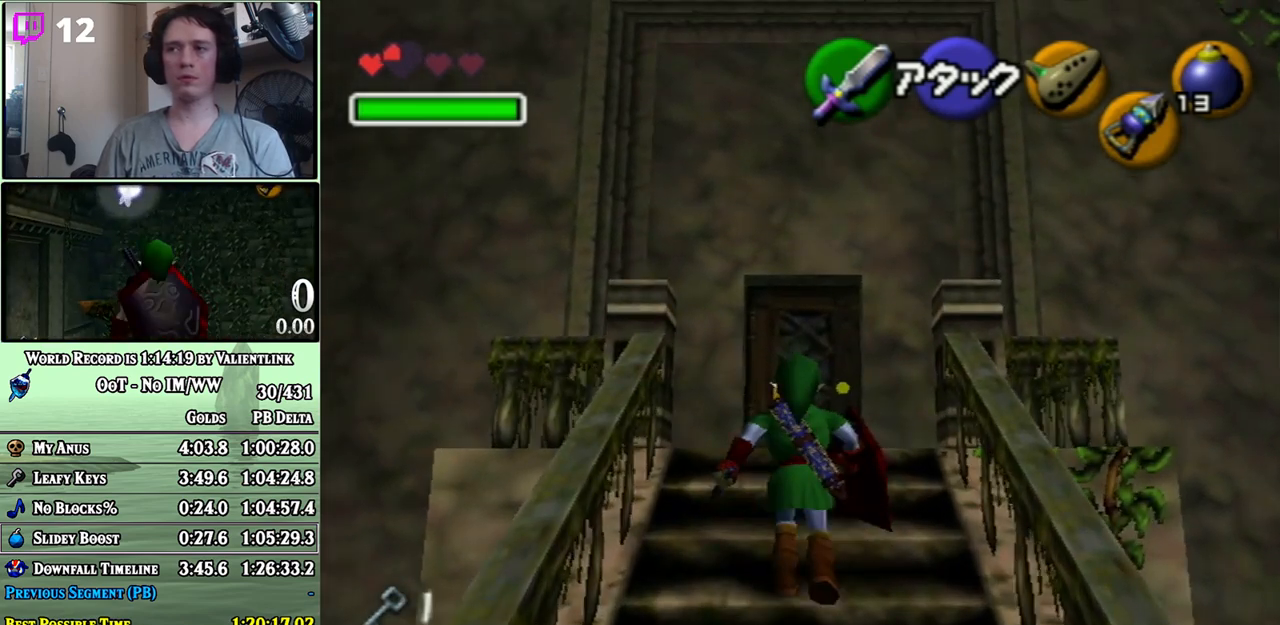
{"buttons": ["A"], "left_stick": "up", "right_stick": "center", "events": []}
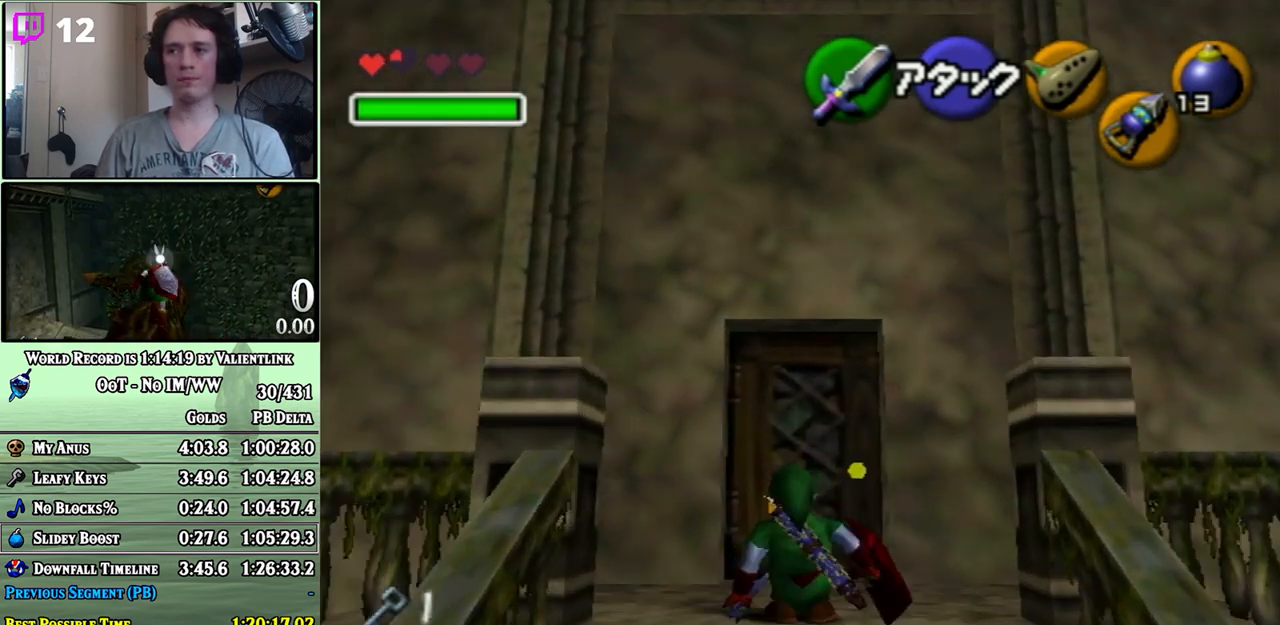
{"buttons": [], "left_stick": "up", "right_stick": "center", "events": [[83, "A", "up"], [367, "A", "down"], [467, "A", "up"]]}
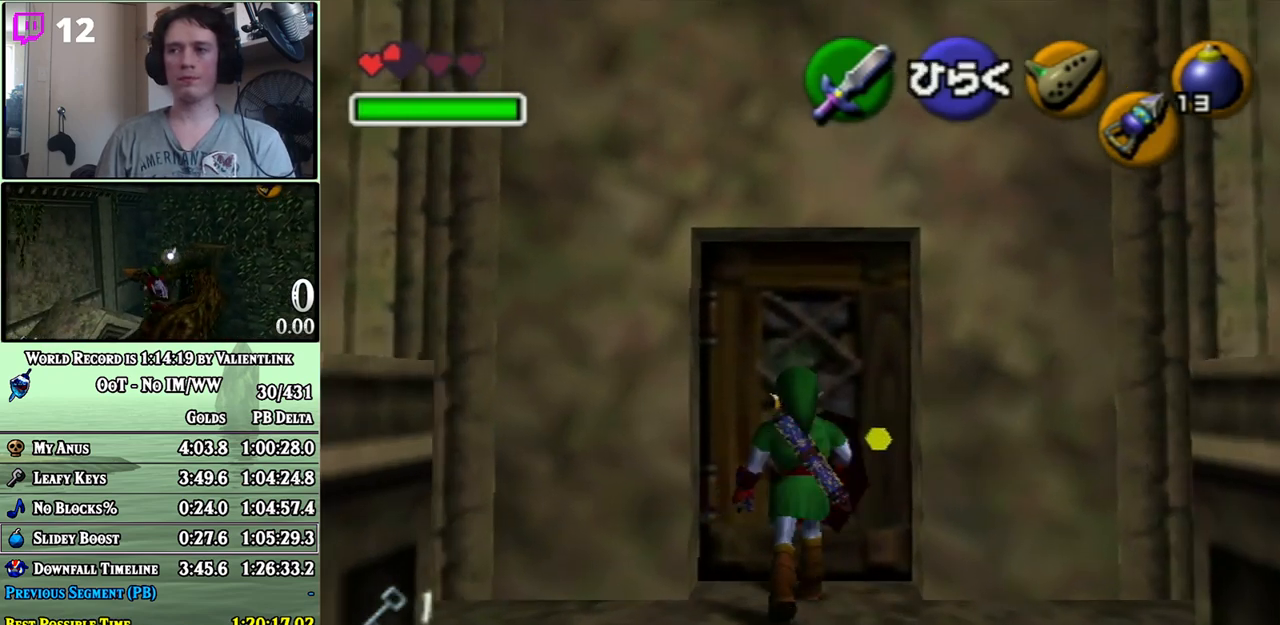
{"buttons": [], "left_stick": "center", "right_stick": "center", "events": [[150, "left_stick", "center"]]}